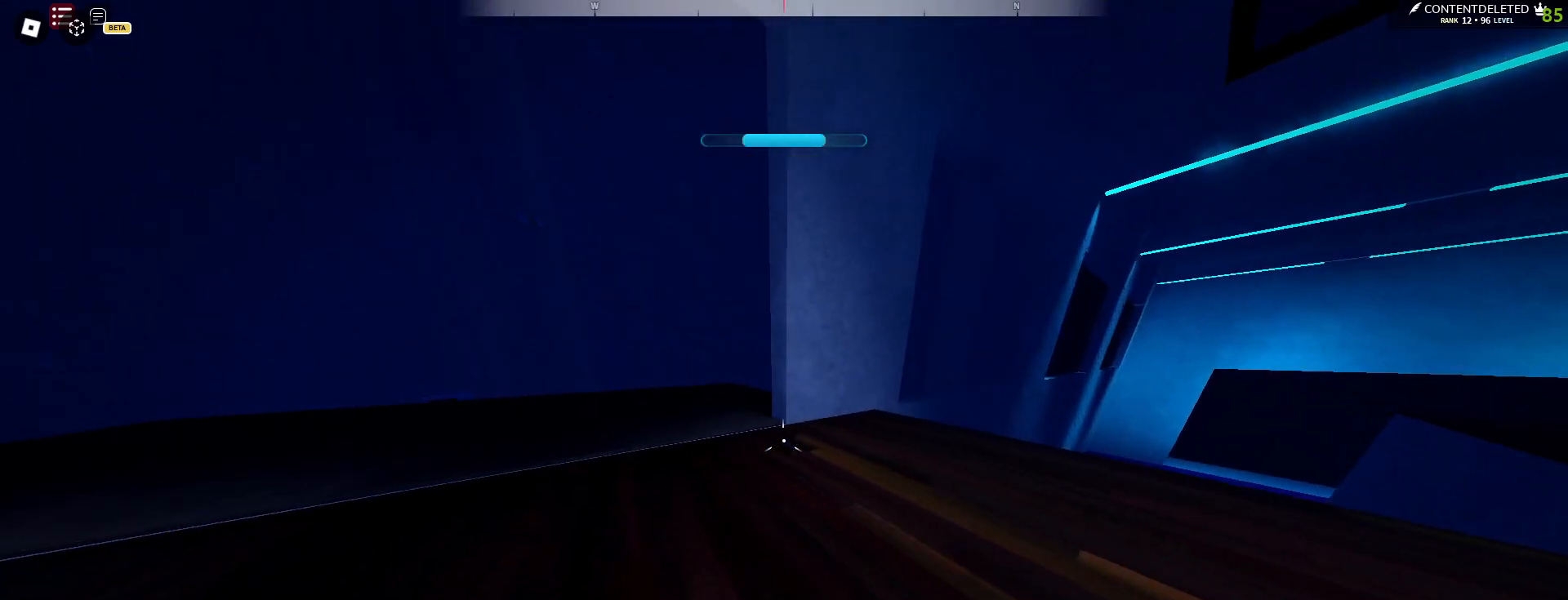
Gameplay with keyboard and mouse; each line is a JSON object with the keys and mouse buttons held at the frame after it. "events" lists presses ("down") and releases ("up") of "a", "ctrl", "d", "e", "f", "q", "r", "s", "shift", "space", "tab", "w", "mouse_left", "mouse_wheel", "mouse_right", "mouse_mb4" and "mouse_mb5" between this image and that frame as [ms after this image, input, new state], when the widget could be followed in between. "mouse_left", "mouse_wheel", "mouse_right", "mouse_mb4", "mouse_mb5" = the "left", "wheel", "right", "mb4", "mb5" buttons of the "mouse" list. No other keys are recorded. "wheel" means that the mouse wheel is clicked or scrolled. Mouse movement is not recorded.
{"keys": ["s"], "mouse": [], "events": [[200, "d", "up"]]}
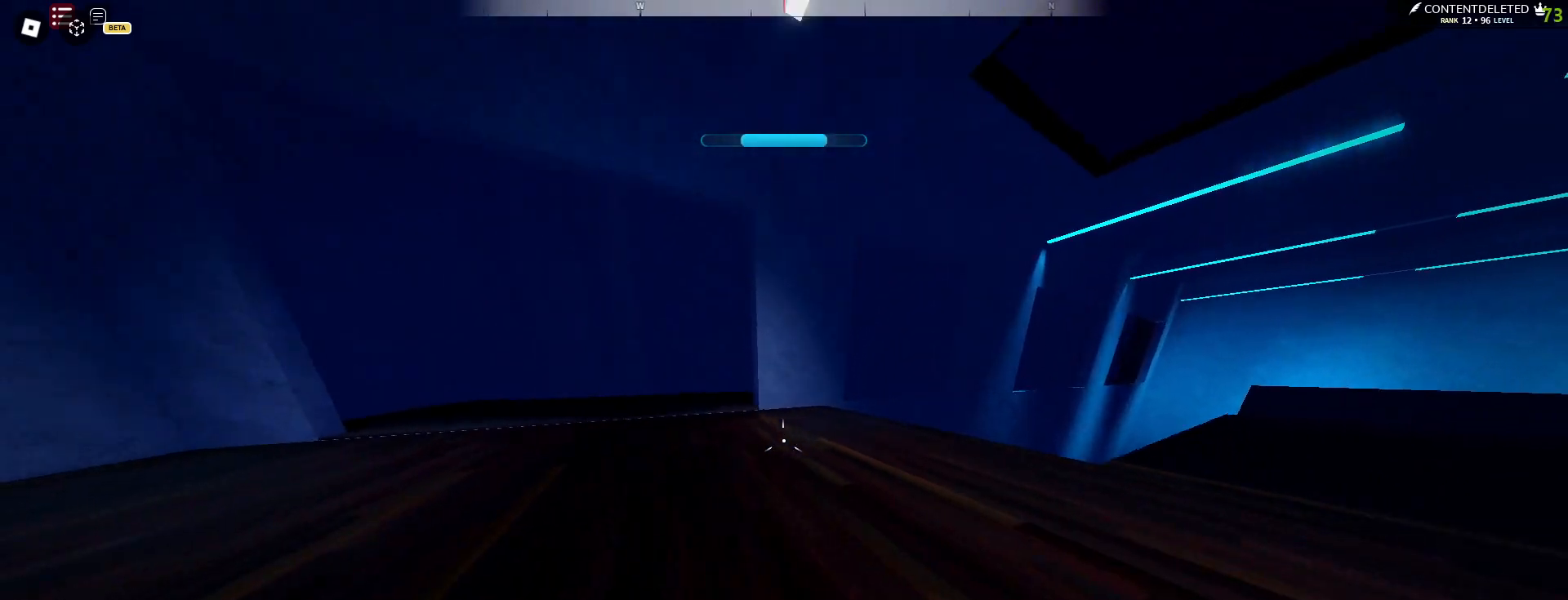
{"keys": ["d", "s"], "mouse": [], "events": [[367, "d", "down"]]}
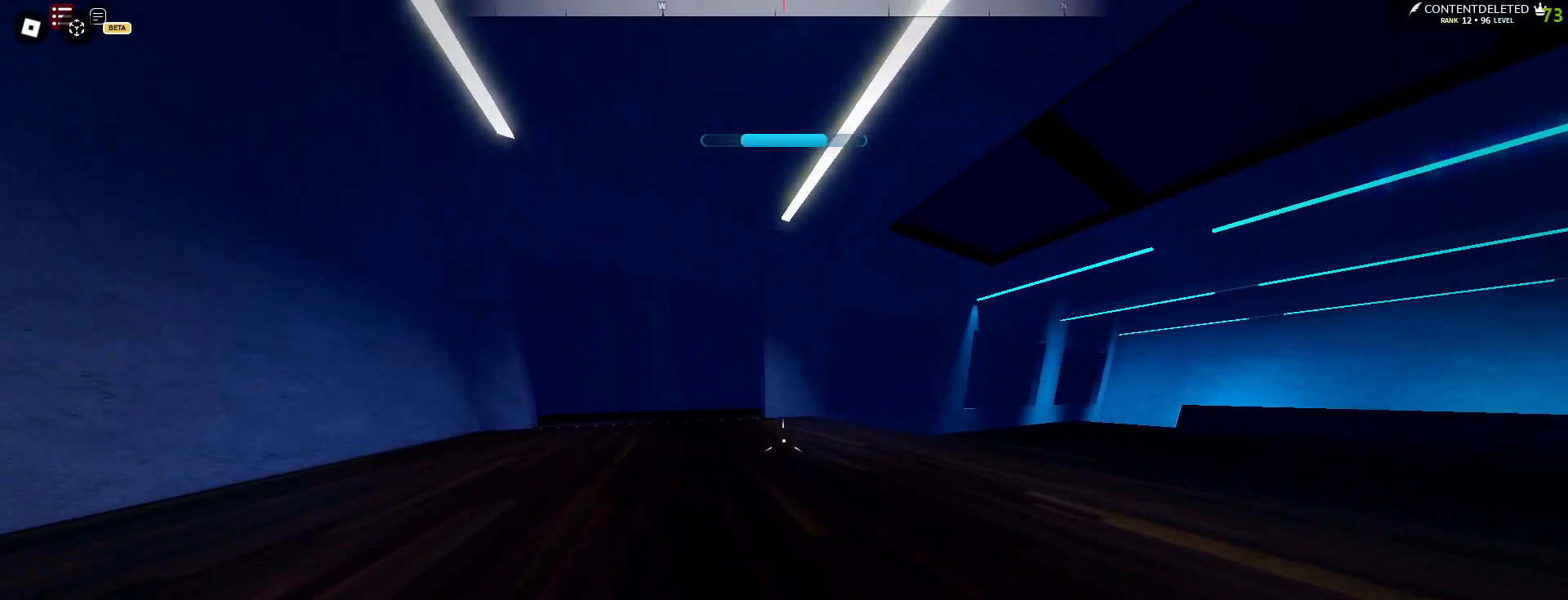
{"keys": ["a", "w"], "mouse": [], "events": [[50, "s", "up"], [217, "w", "down"], [400, "d", "up"], [467, "a", "down"]]}
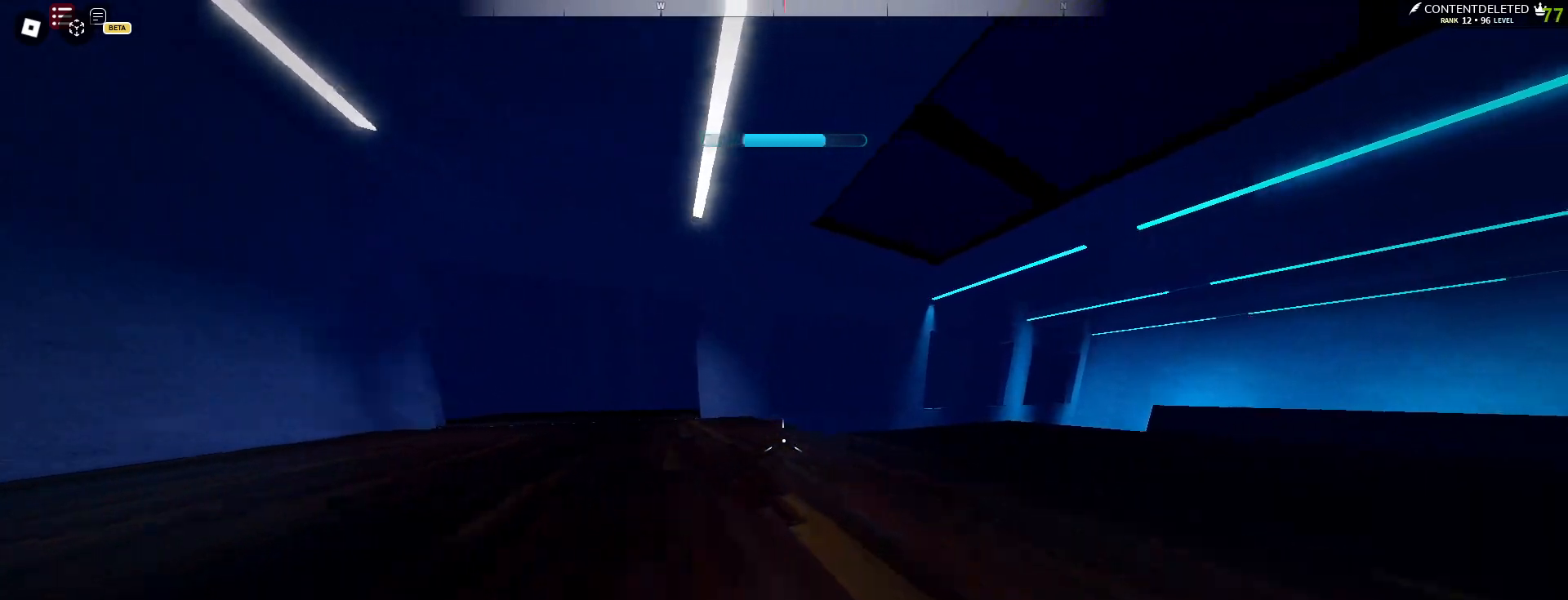
{"keys": ["w"], "mouse": [], "events": [[367, "a", "up"]]}
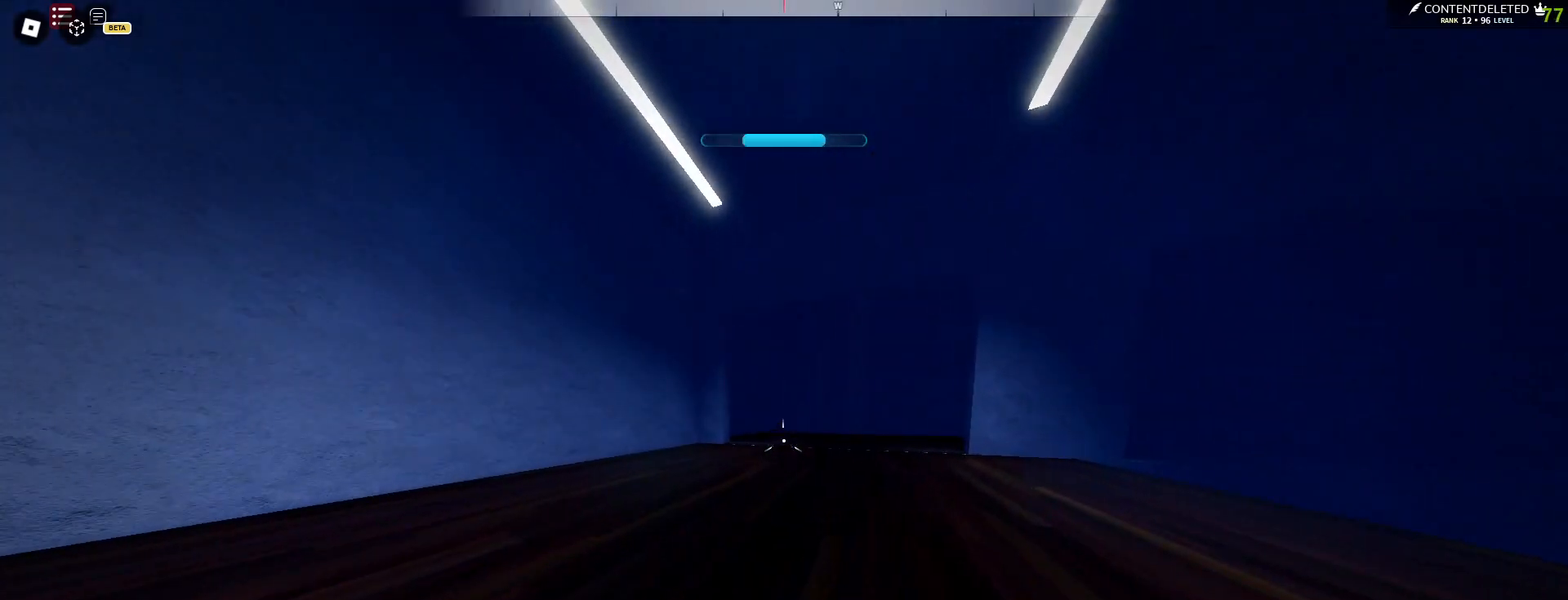
{"keys": ["shift", "space", "w"], "mouse": [], "events": [[183, "space", "down"], [267, "shift", "down"]]}
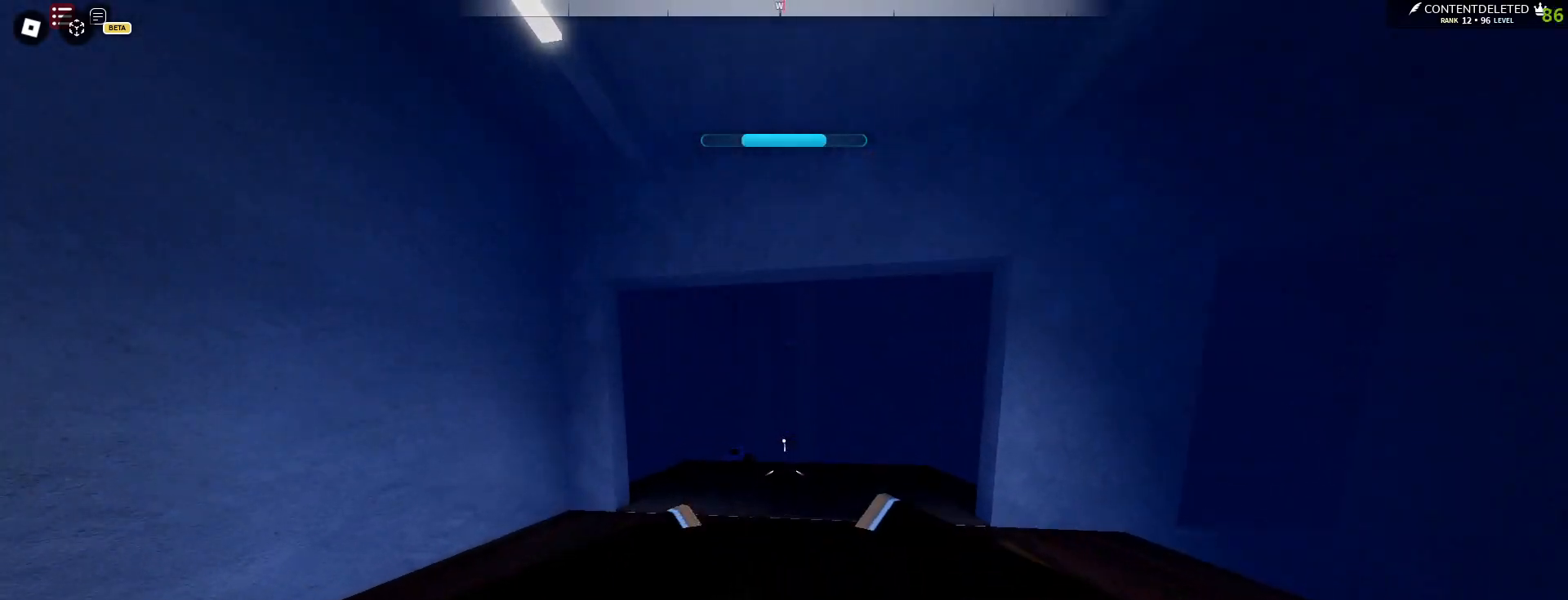
{"keys": ["w"], "mouse": [], "events": [[50, "space", "up"], [450, "shift", "up"], [467, "shift", "down"], [500, "shift", "up"]]}
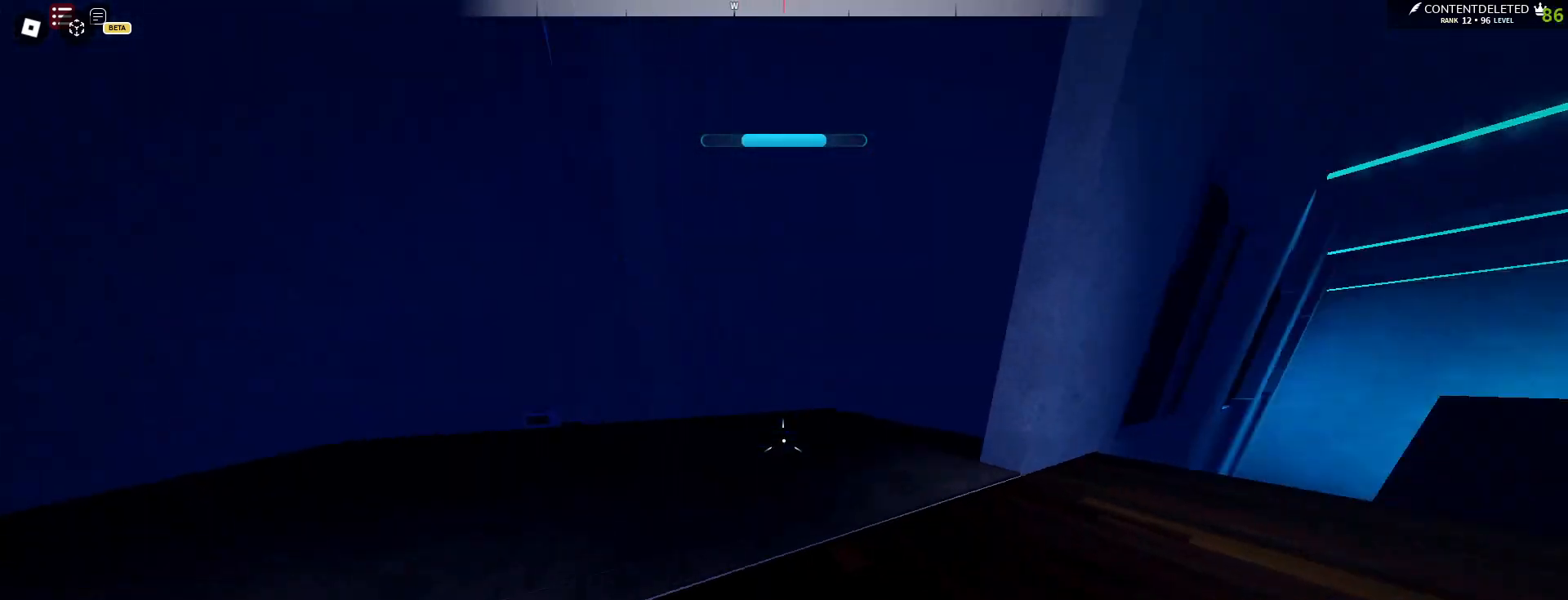
{"keys": ["a"], "mouse": [], "events": [[50, "shift", "down"], [83, "shift", "up"], [83, "space", "down"], [133, "shift", "down"], [183, "shift", "up"], [217, "shift", "down"], [250, "space", "up"], [267, "shift", "up"], [483, "w", "up"], [500, "a", "down"]]}
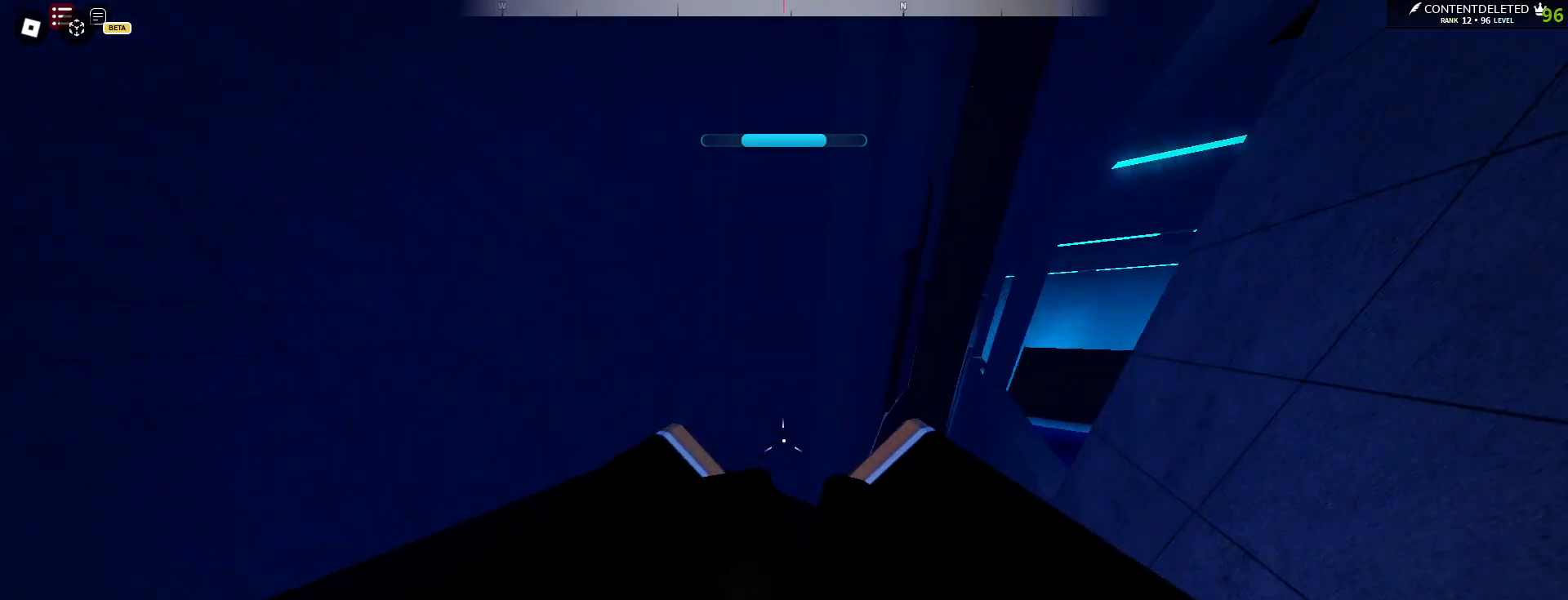
{"keys": ["w"], "mouse": ["left"], "events": [[67, "s", "down"], [250, "s", "up"], [367, "w", "down"], [467, "mouse_left", "down"], [500, "a", "up"]]}
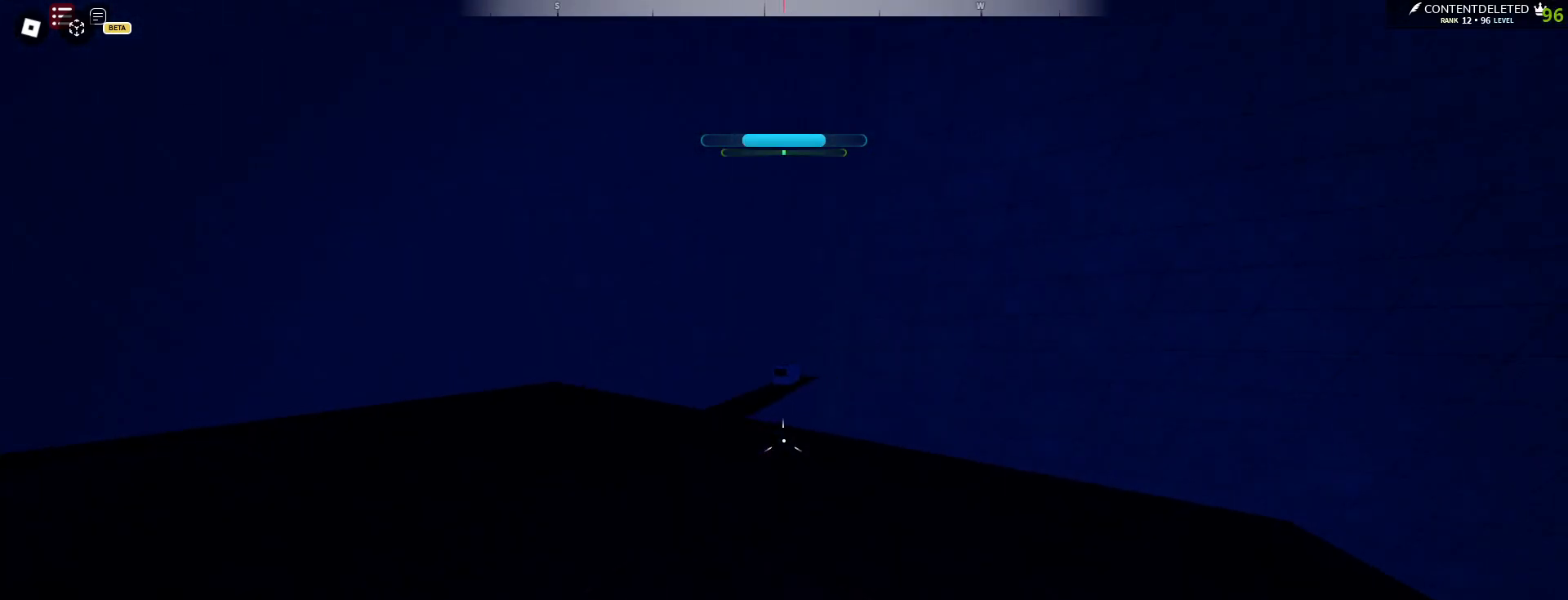
{"keys": ["w"], "mouse": ["left"], "events": []}
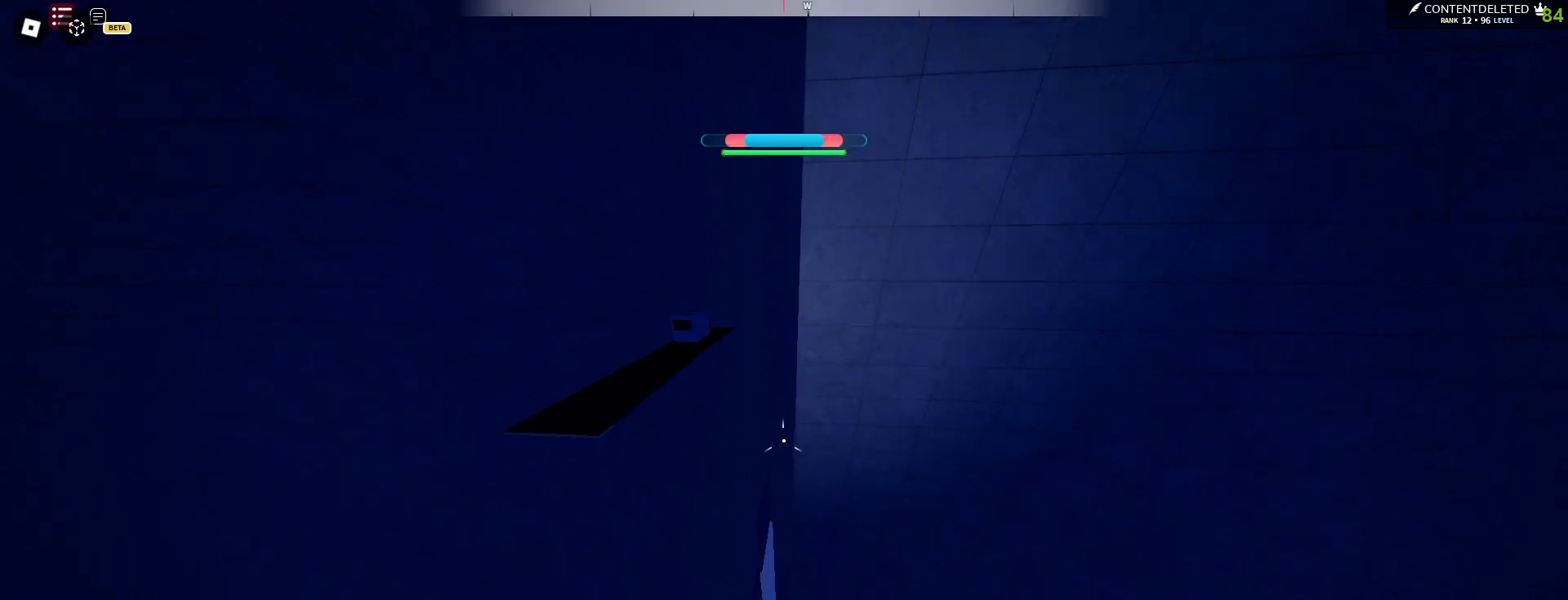
{"keys": ["w"], "mouse": [], "events": [[17, "mouse_left", "up"], [100, "mouse_left", "down"], [183, "mouse_left", "up"], [183, "space", "down"], [300, "space", "up"]]}
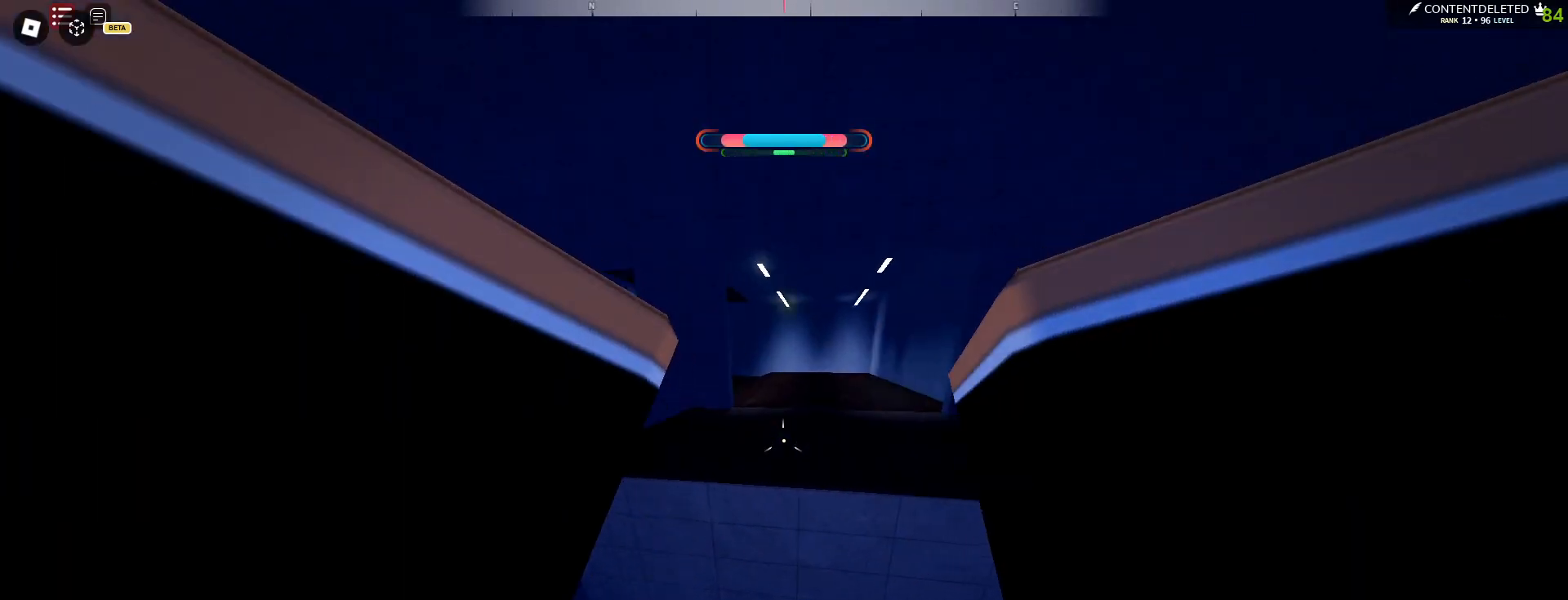
{"keys": ["w"], "mouse": [], "events": [[17, "d", "down"], [150, "a", "down"], [200, "d", "up"], [267, "a", "up"]]}
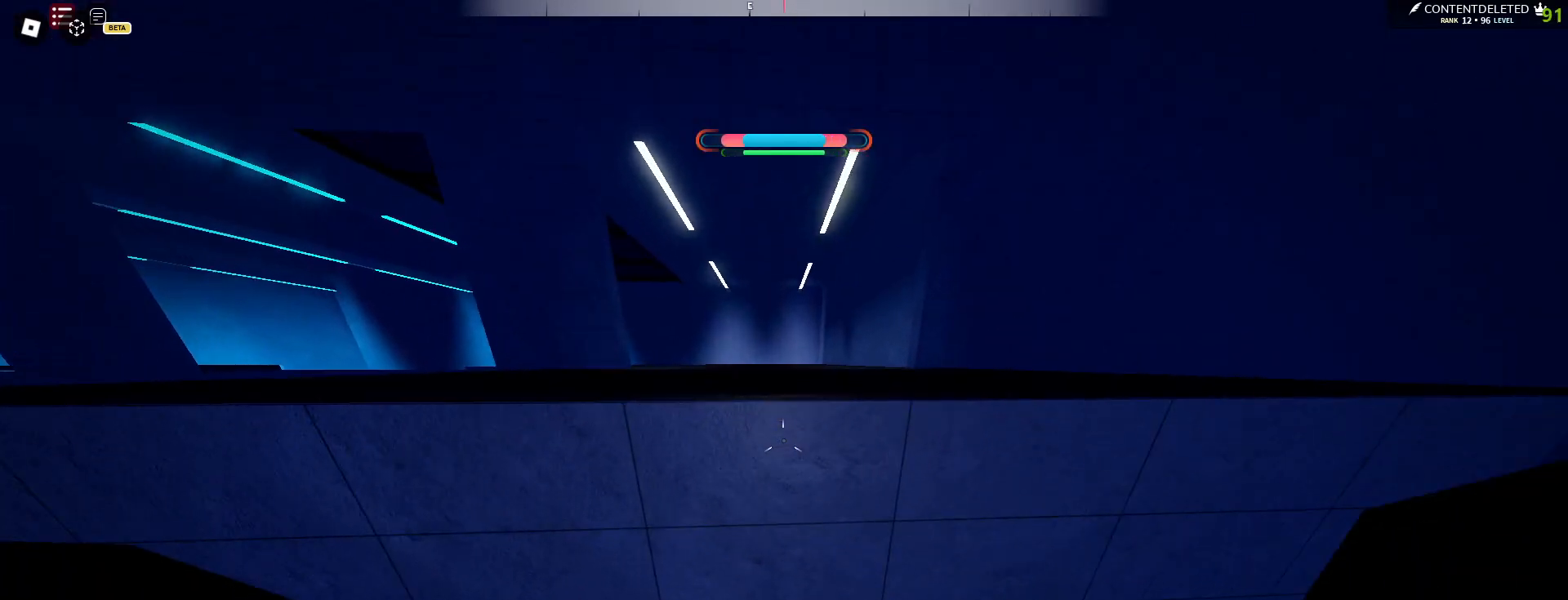
{"keys": ["w"], "mouse": [], "events": [[150, "mouse_left", "down"], [200, "space", "down"], [250, "mouse_left", "up"], [250, "space", "up"], [300, "space", "down"], [400, "space", "up"]]}
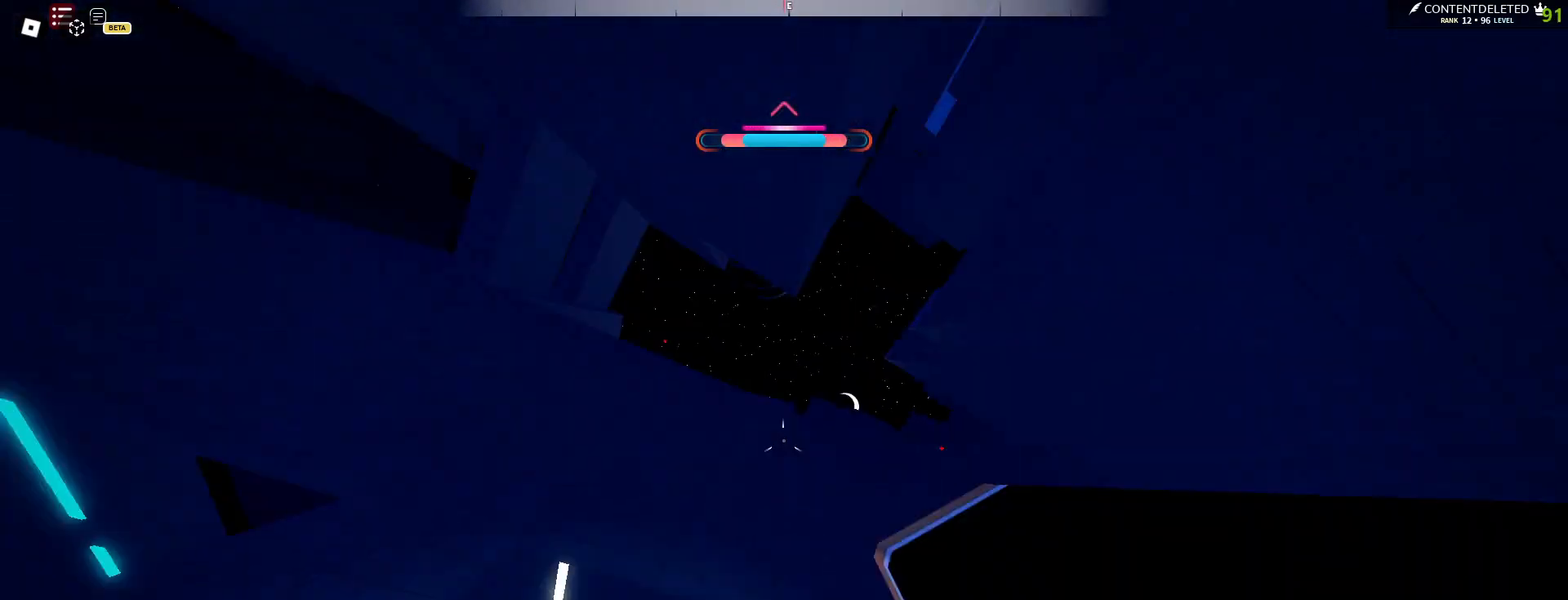
{"keys": ["a"], "mouse": [], "events": [[167, "space", "down"], [317, "a", "down"], [450, "w", "up"], [500, "space", "up"]]}
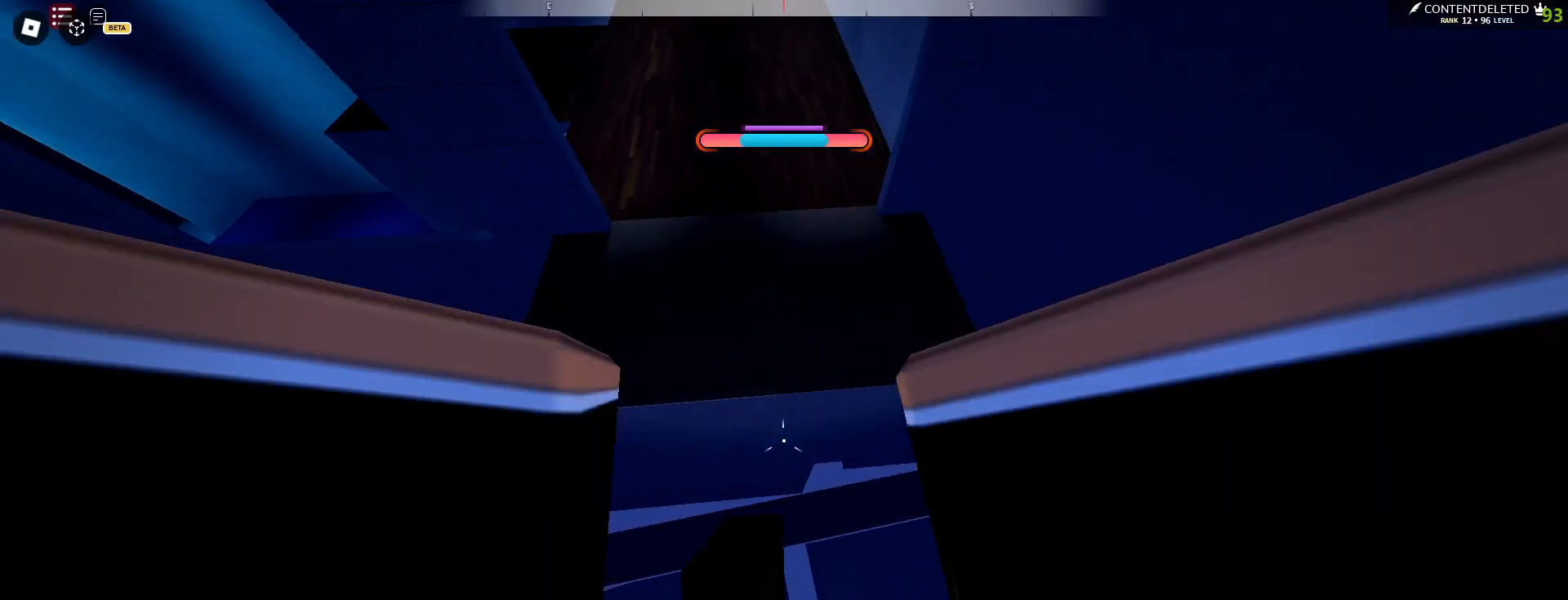
{"keys": ["a", "w"], "mouse": [], "events": [[150, "a", "up"], [150, "d", "down"], [317, "a", "down"], [317, "w", "down"], [417, "d", "up"]]}
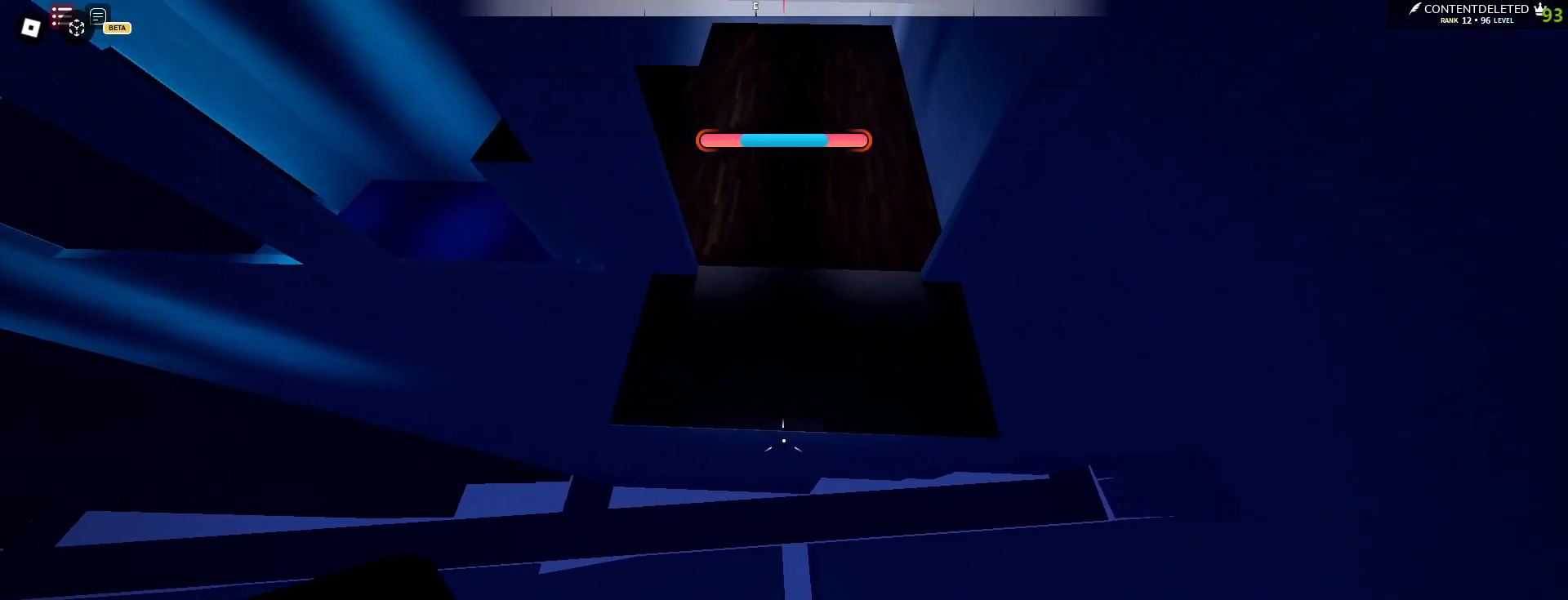
{"keys": ["w"], "mouse": [], "events": [[50, "w", "up"], [100, "a", "up"], [150, "s", "down"], [250, "s", "up"], [367, "w", "down"]]}
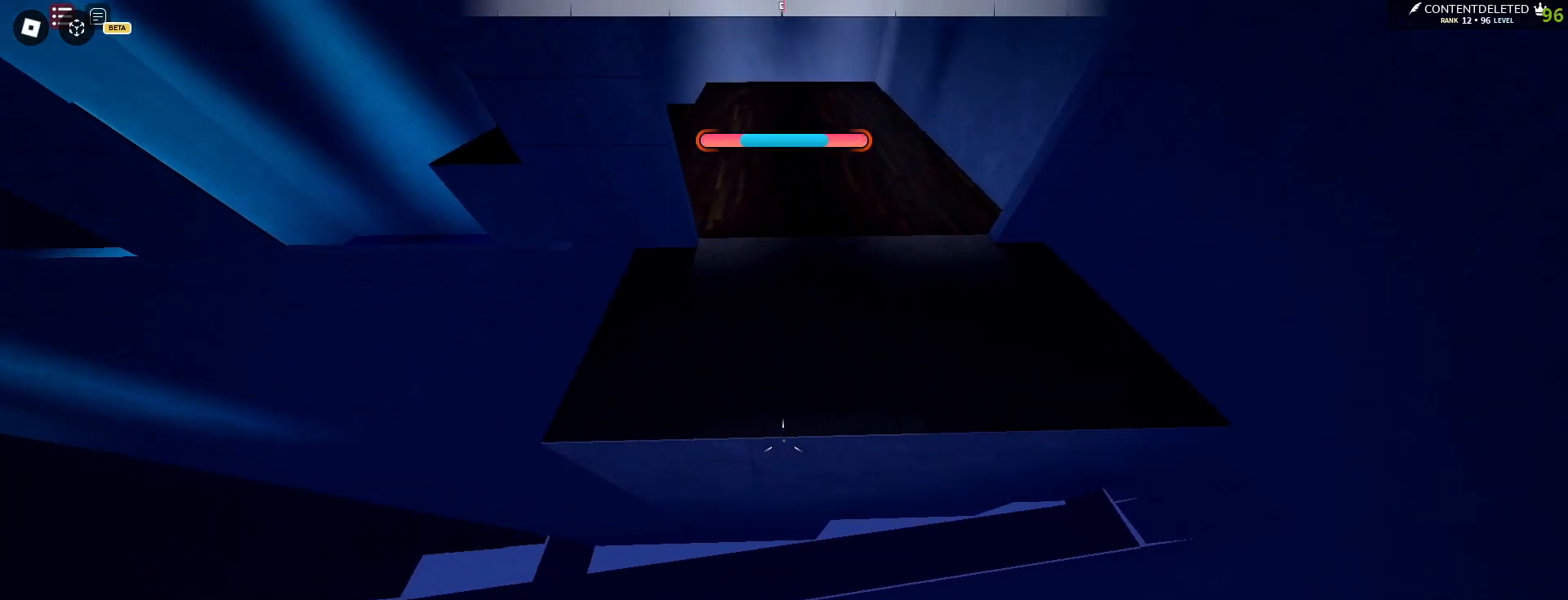
{"keys": ["w"], "mouse": [], "events": [[50, "e", "down"], [150, "e", "up"], [433, "space", "down"], [483, "space", "up"]]}
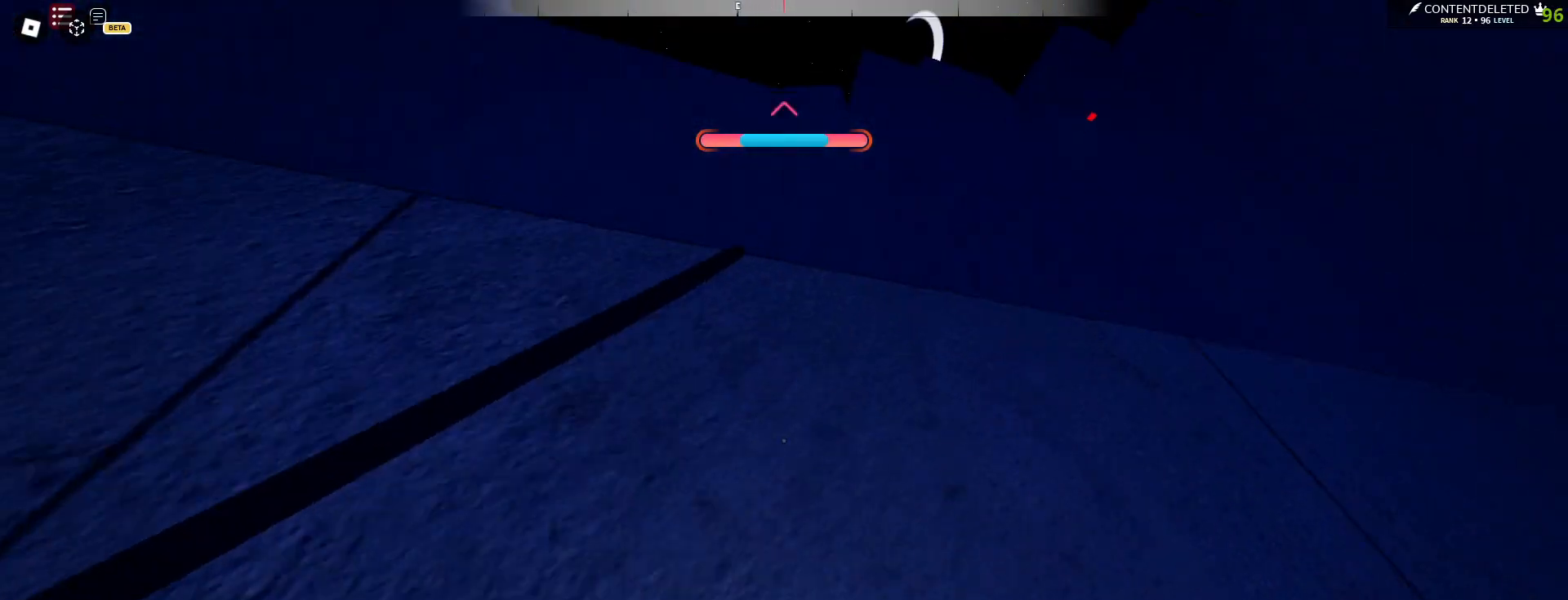
{"keys": ["w"], "mouse": [], "events": [[267, "space", "down"], [467, "space", "up"]]}
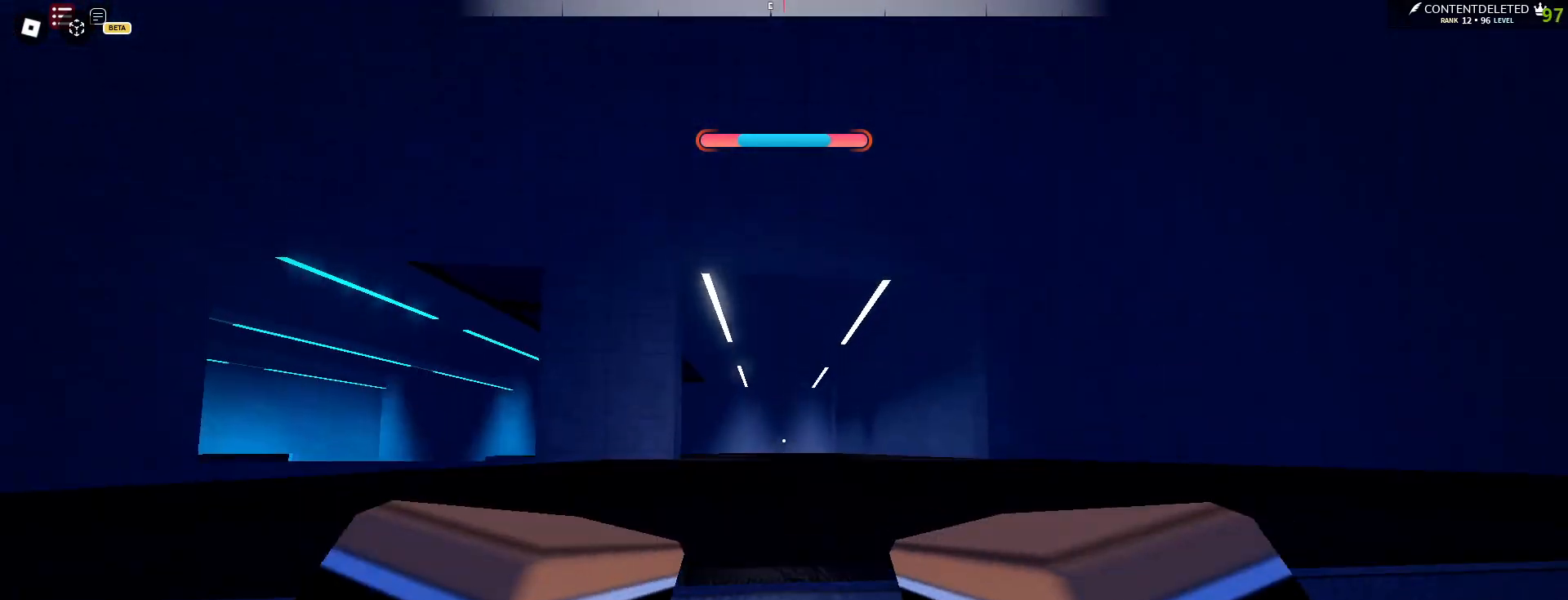
{"keys": ["w"], "mouse": [], "events": []}
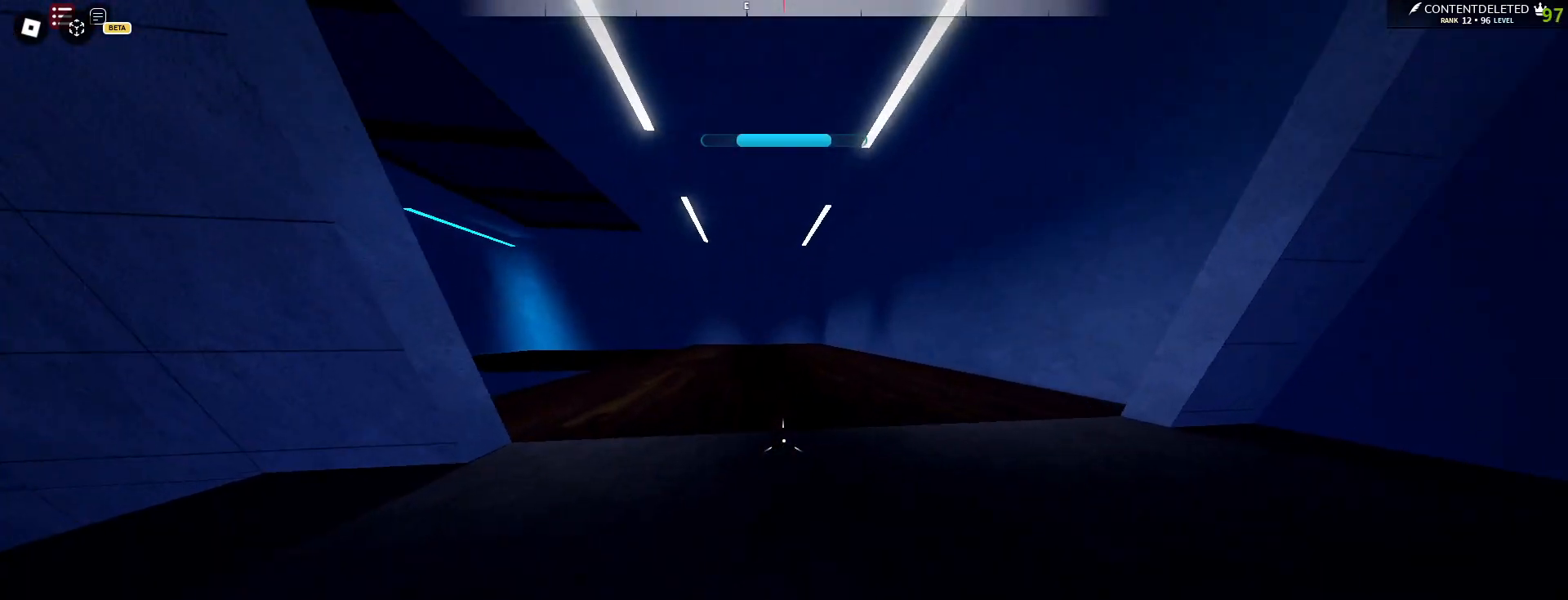
{"keys": [], "mouse": [], "events": [[300, "w", "up"], [333, "tab", "down"], [450, "tab", "up"]]}
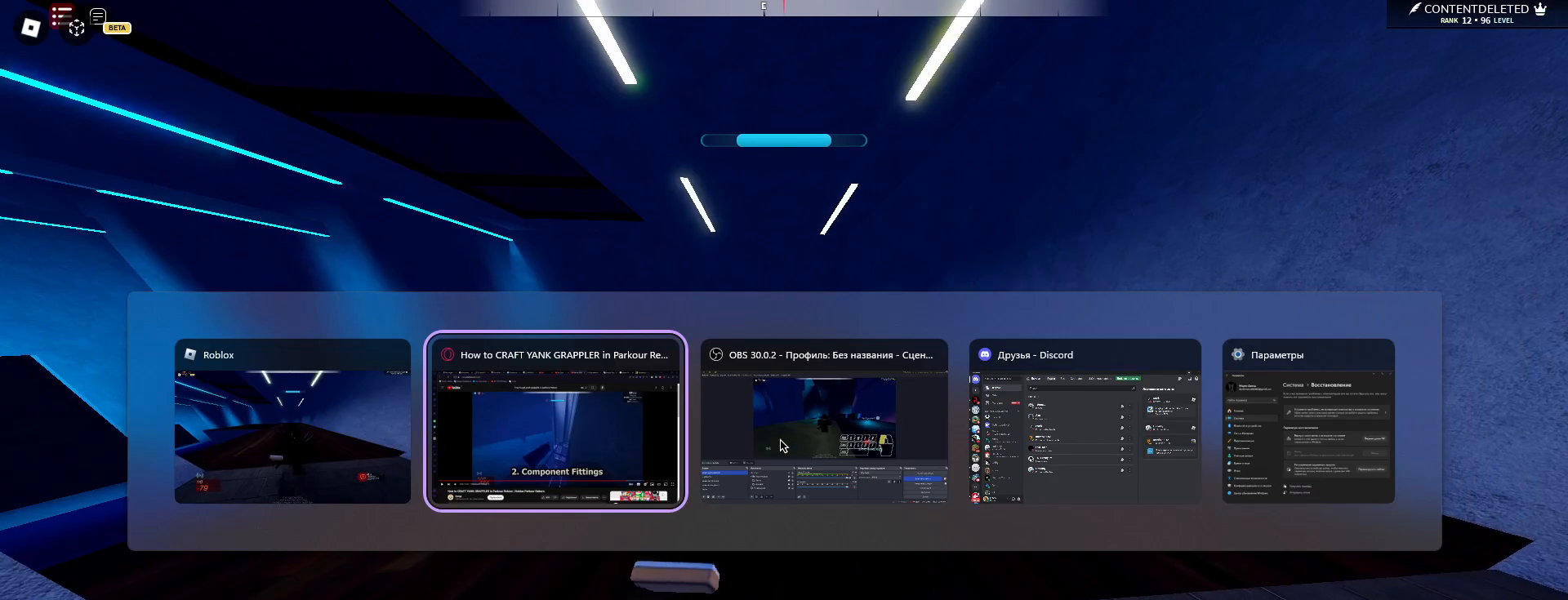
{"keys": [], "mouse": [], "events": []}
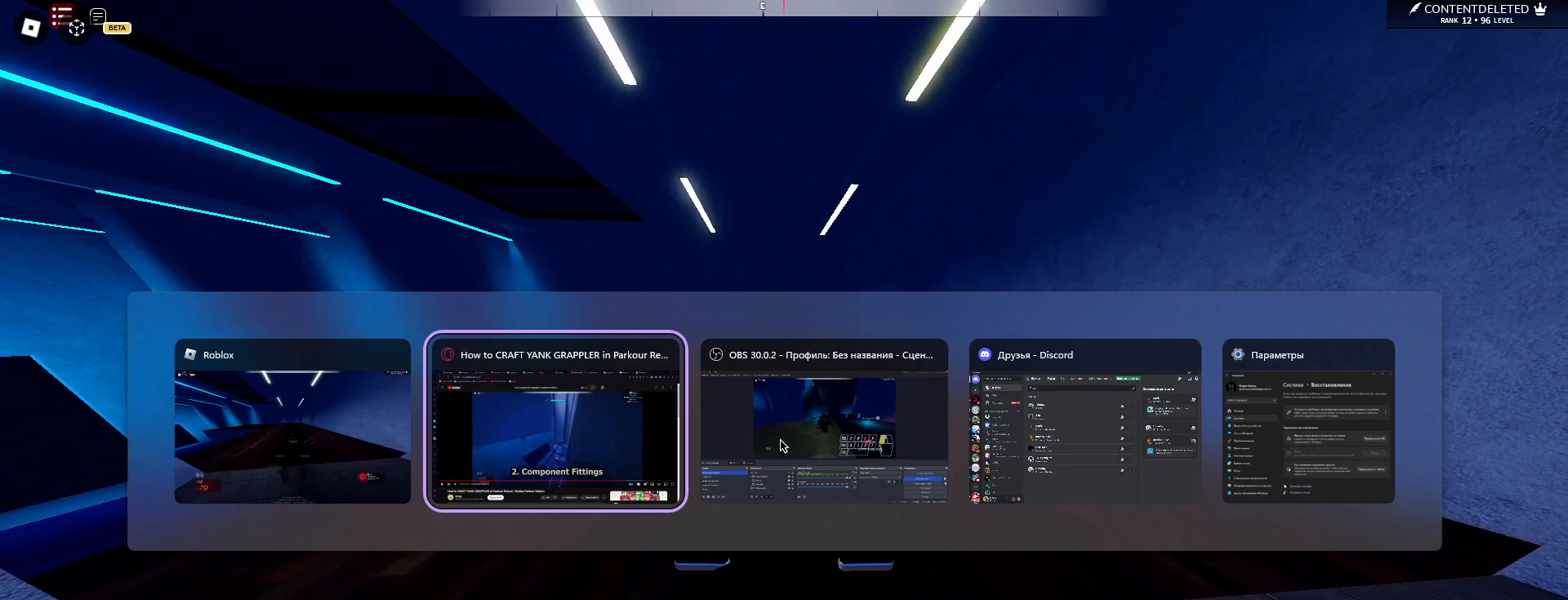
{"keys": [], "mouse": [], "events": [[33, "tab", "down"], [100, "tab", "up"]]}
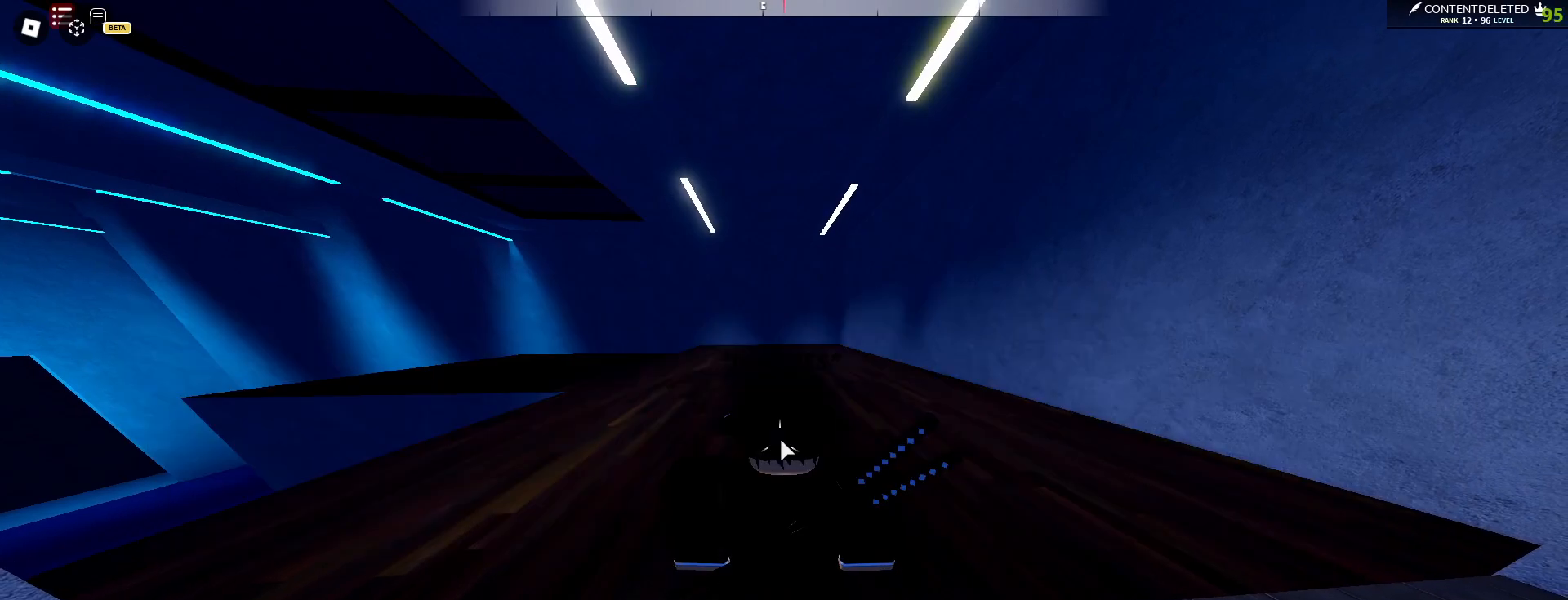
{"keys": [], "mouse": [], "events": []}
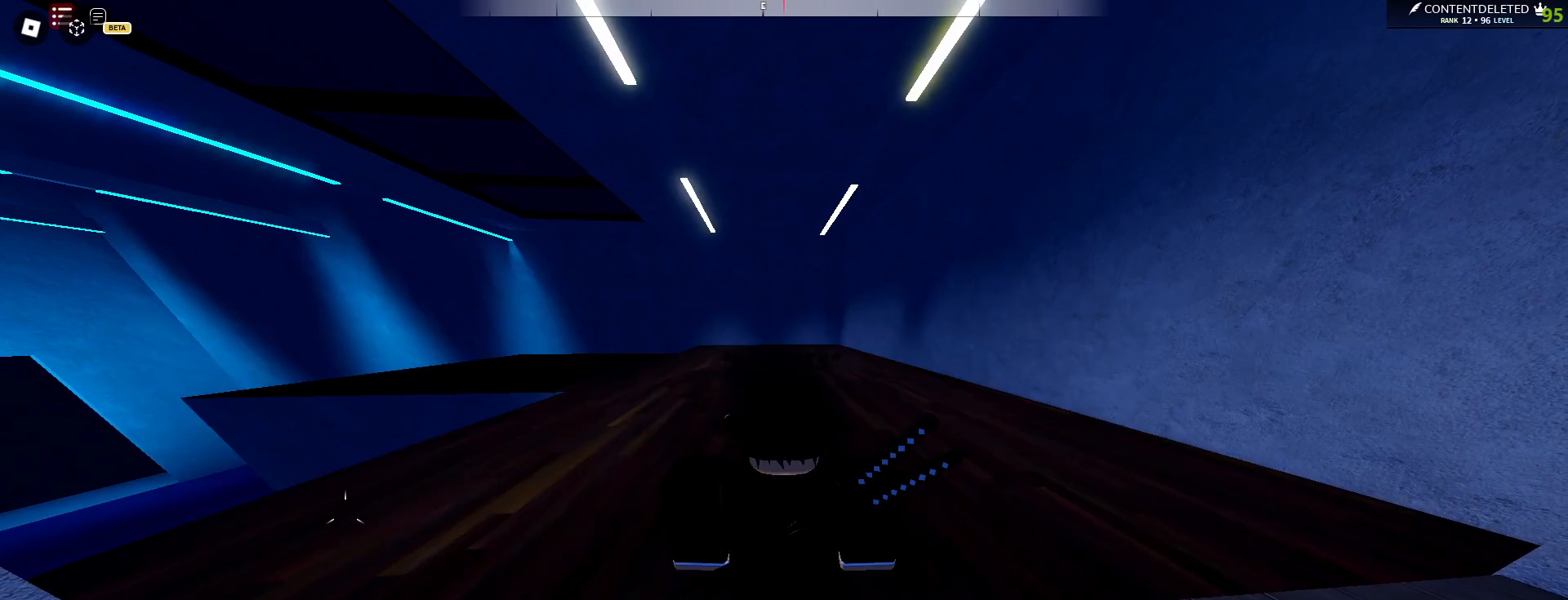
{"keys": [], "mouse": [], "events": []}
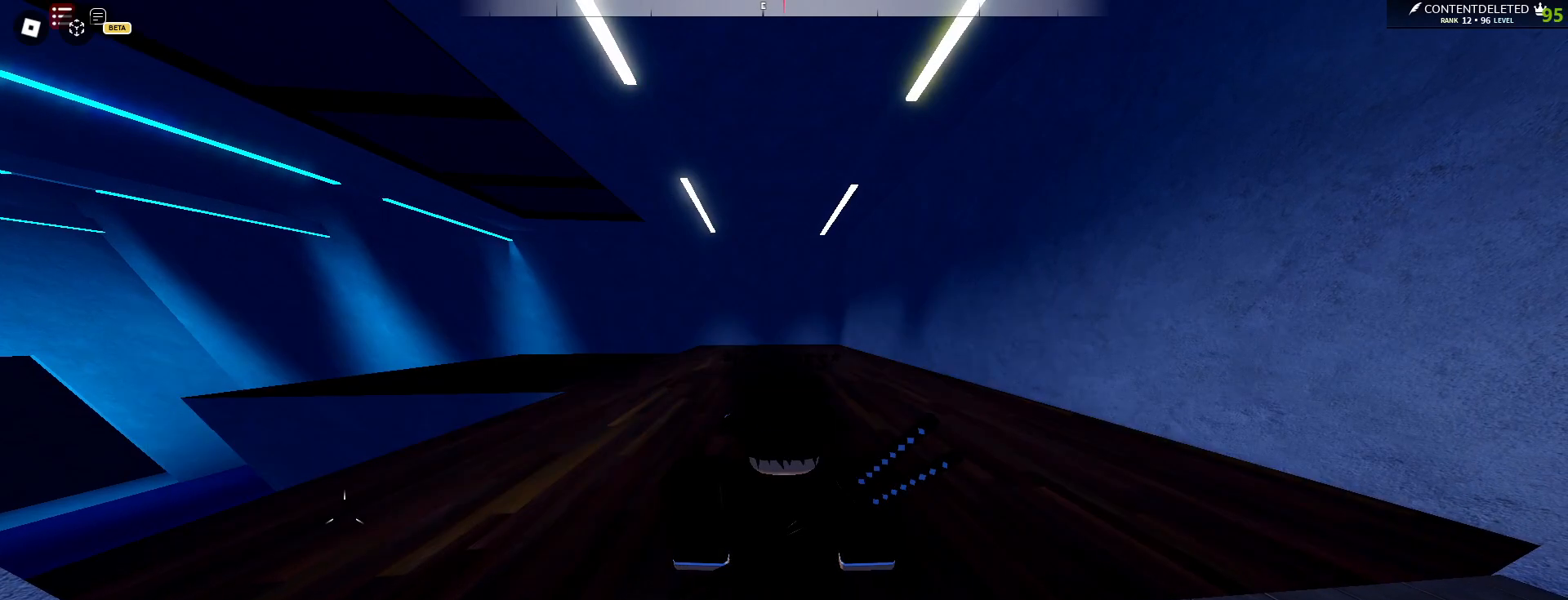
{"keys": [], "mouse": [], "events": []}
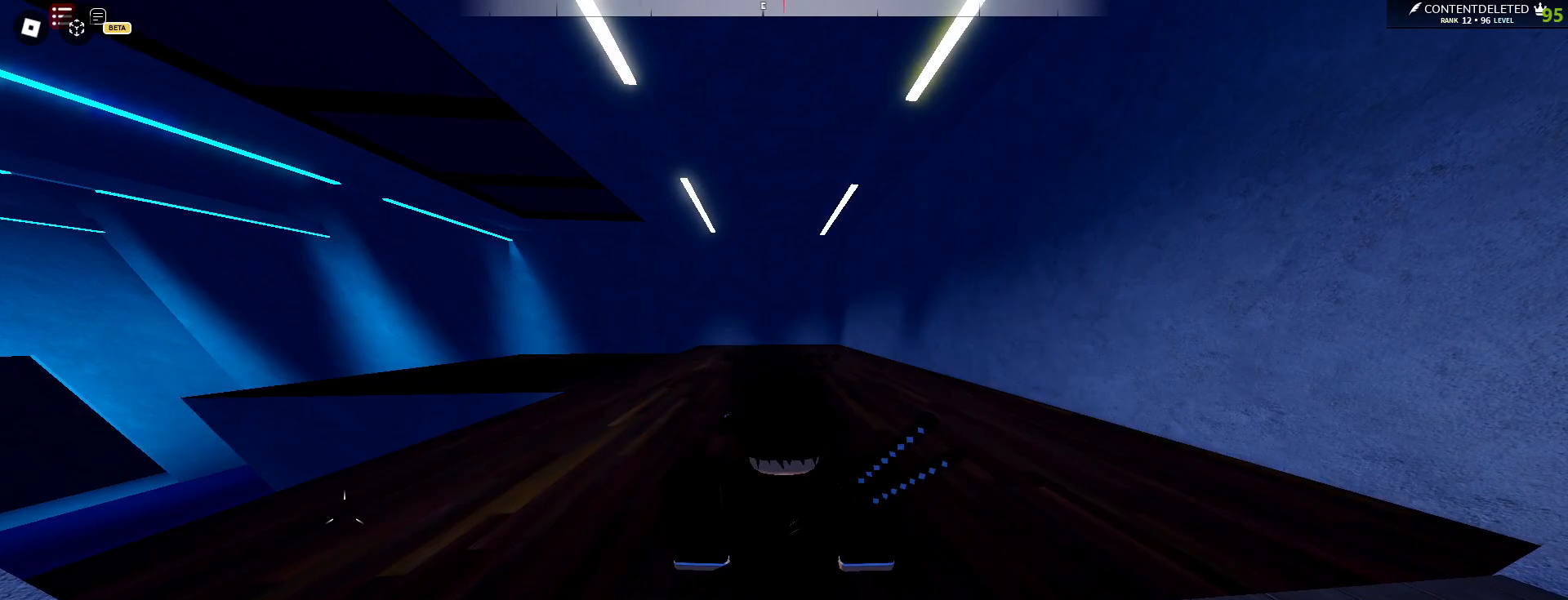
{"keys": [], "mouse": [], "events": []}
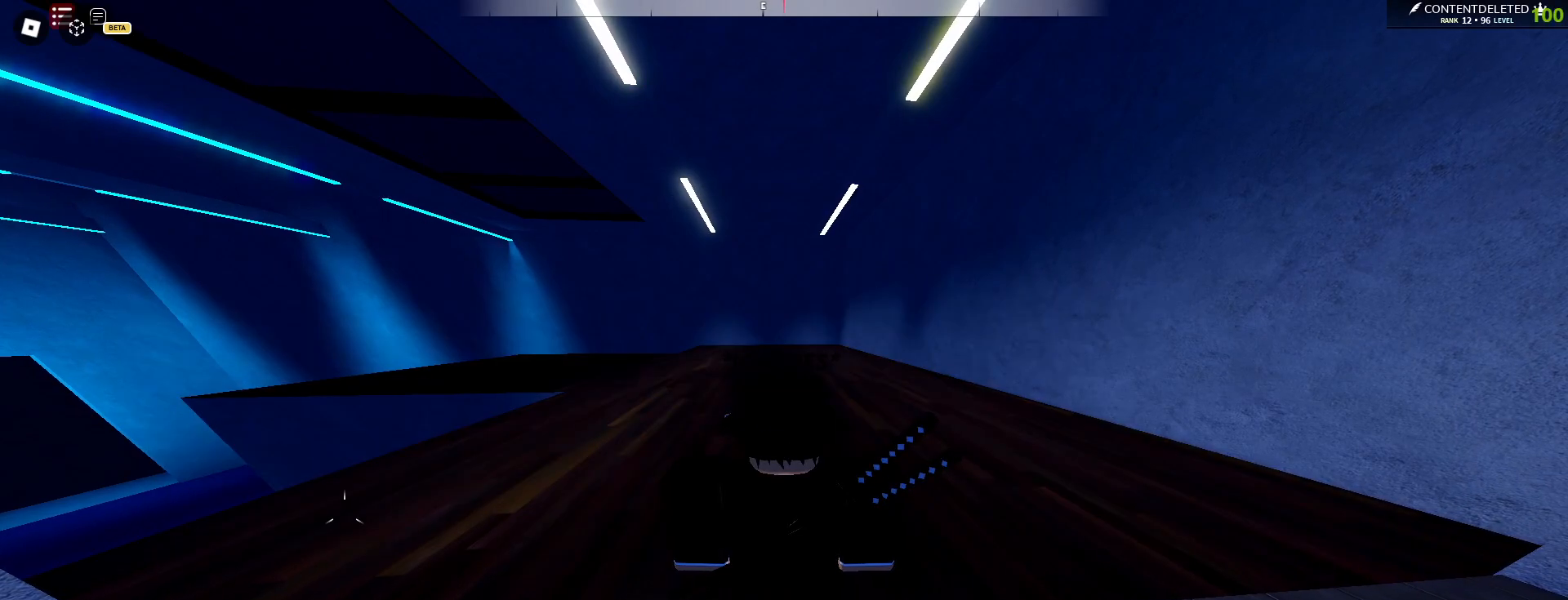
{"keys": [], "mouse": [], "events": []}